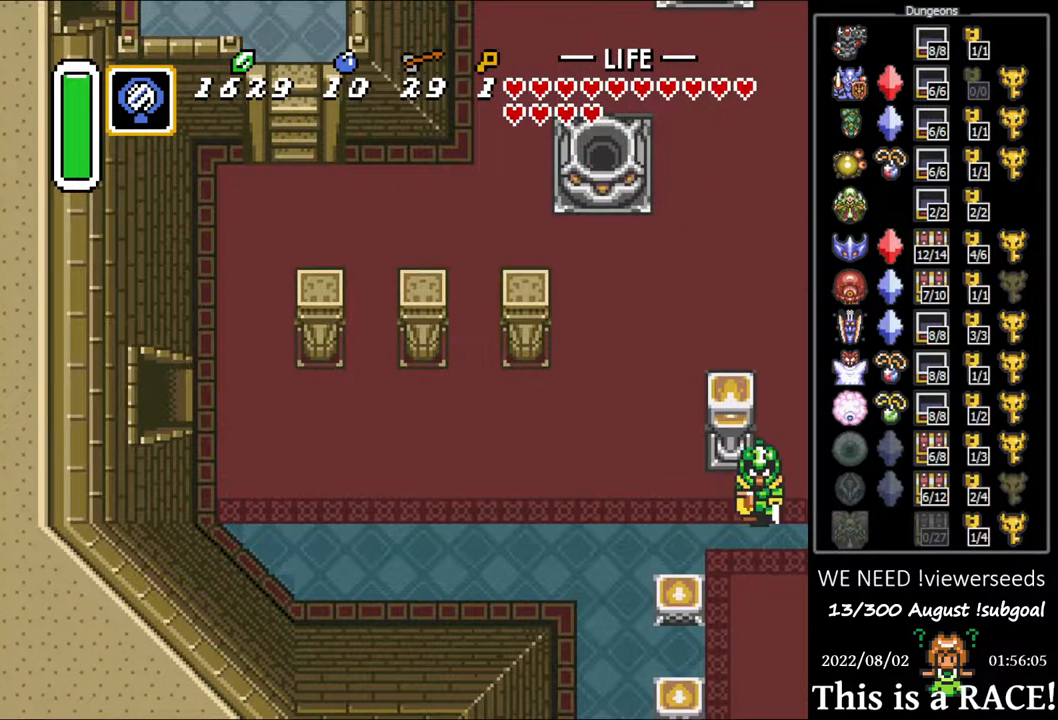
Gameplay with a controller (Nintendo layout); each line is a JSON object with the inputs held at the frame after it. "events" lists button and stick changes between this image and that frame as [ms after this image, input, new state], when the widget could be followed in between. Not read: A B L3 R3 X Y other_buttons.
{"buttons": ["DPAD_LEFT"], "events": []}
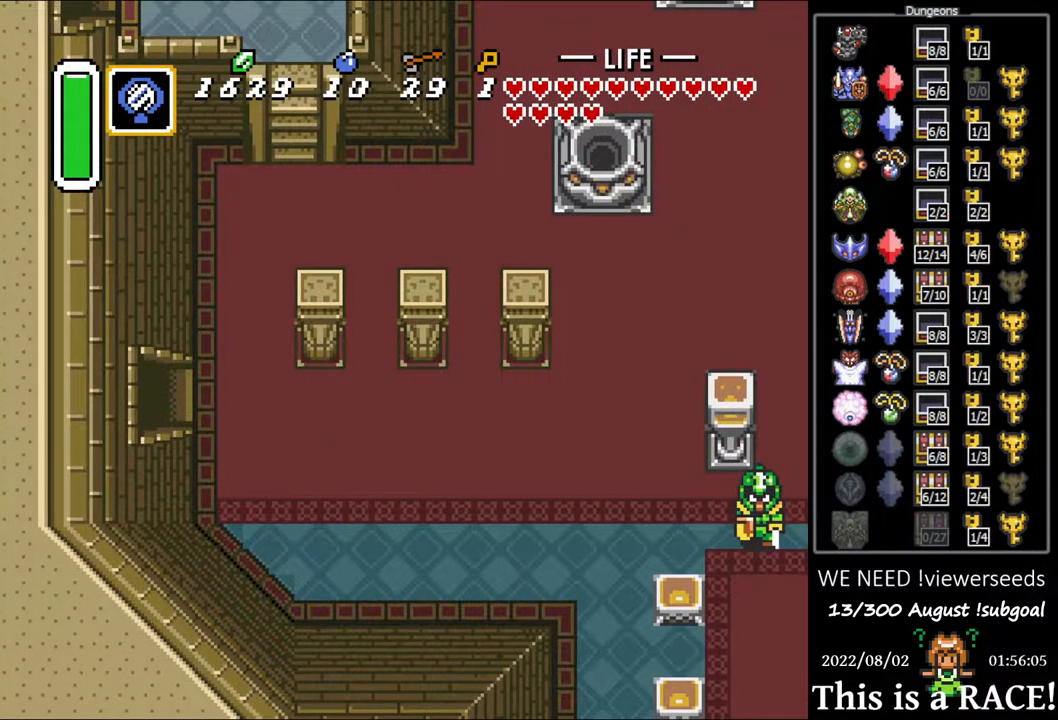
{"buttons": ["DPAD_LEFT"], "events": []}
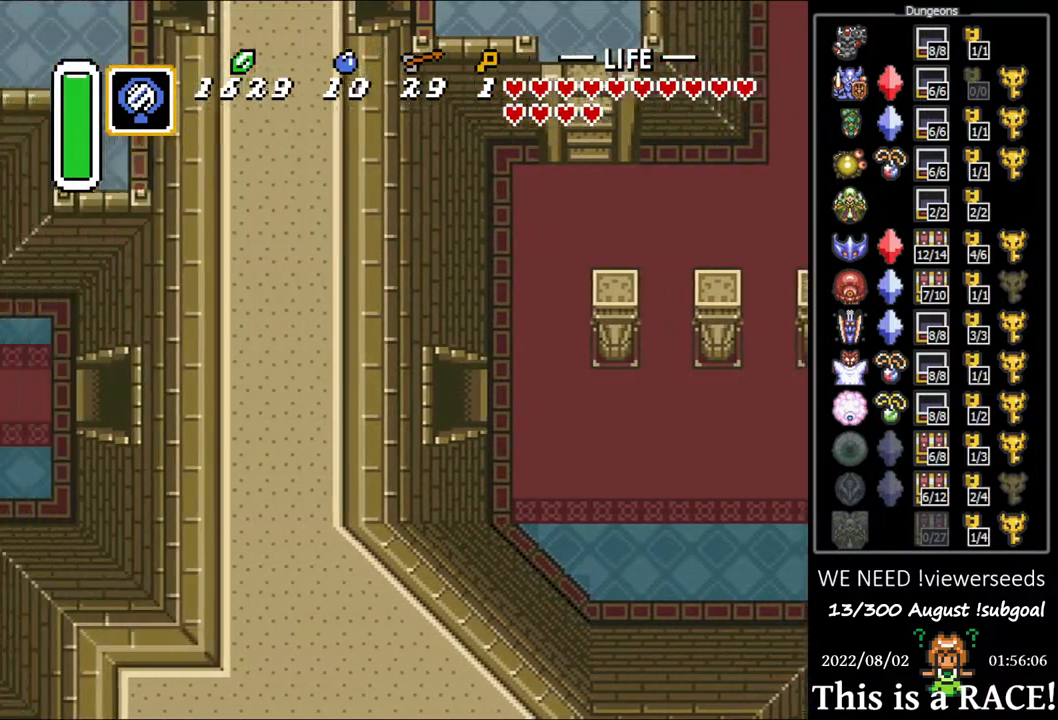
{"buttons": ["DPAD_LEFT"], "events": []}
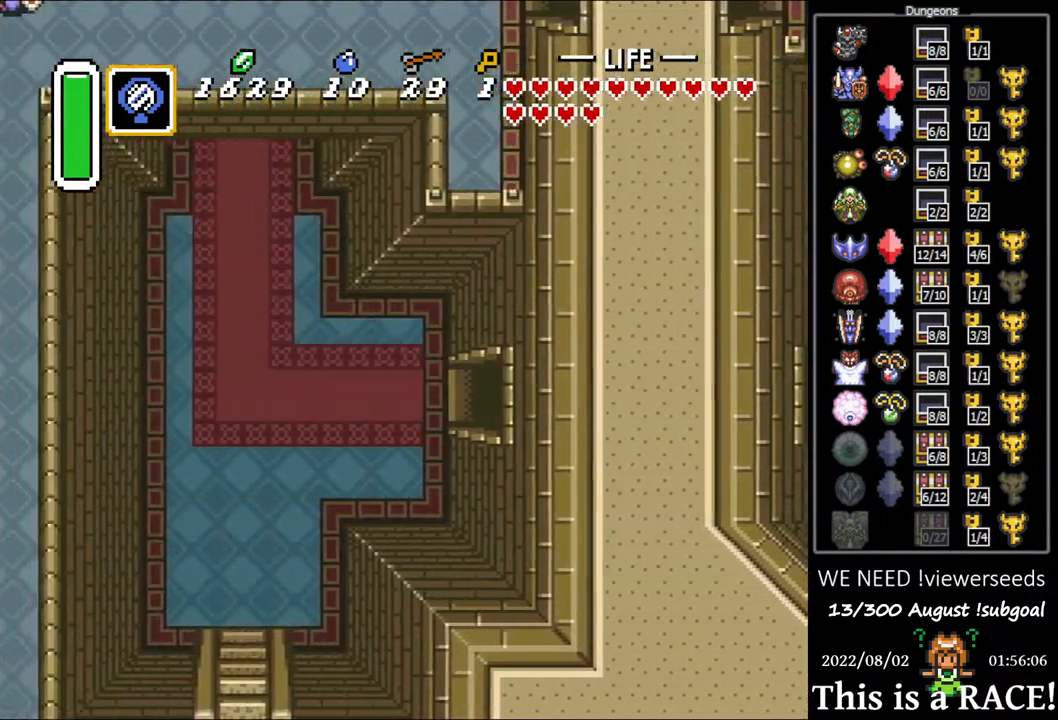
{"buttons": ["DPAD_LEFT"], "events": []}
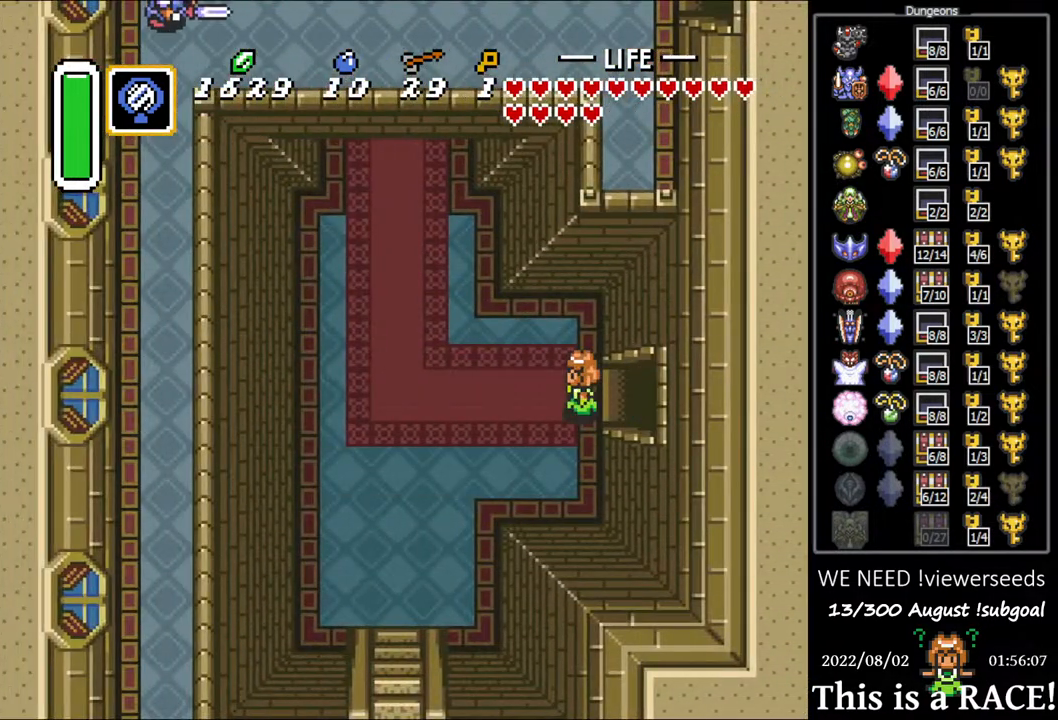
{"buttons": ["DPAD_DOWN", "DPAD_LEFT"], "events": [[117, "DPAD_DOWN", "down"], [117, "DPAD_LEFT", "up"], [250, "DPAD_LEFT", "down"]]}
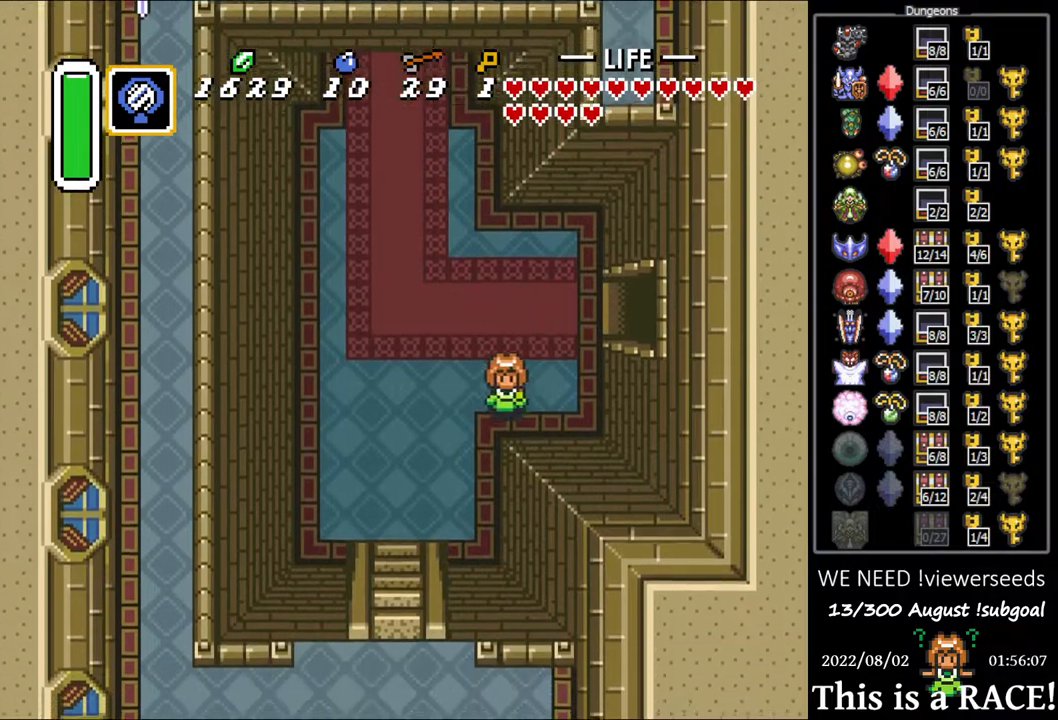
{"buttons": ["DPAD_DOWN"], "events": [[500, "DPAD_LEFT", "up"]]}
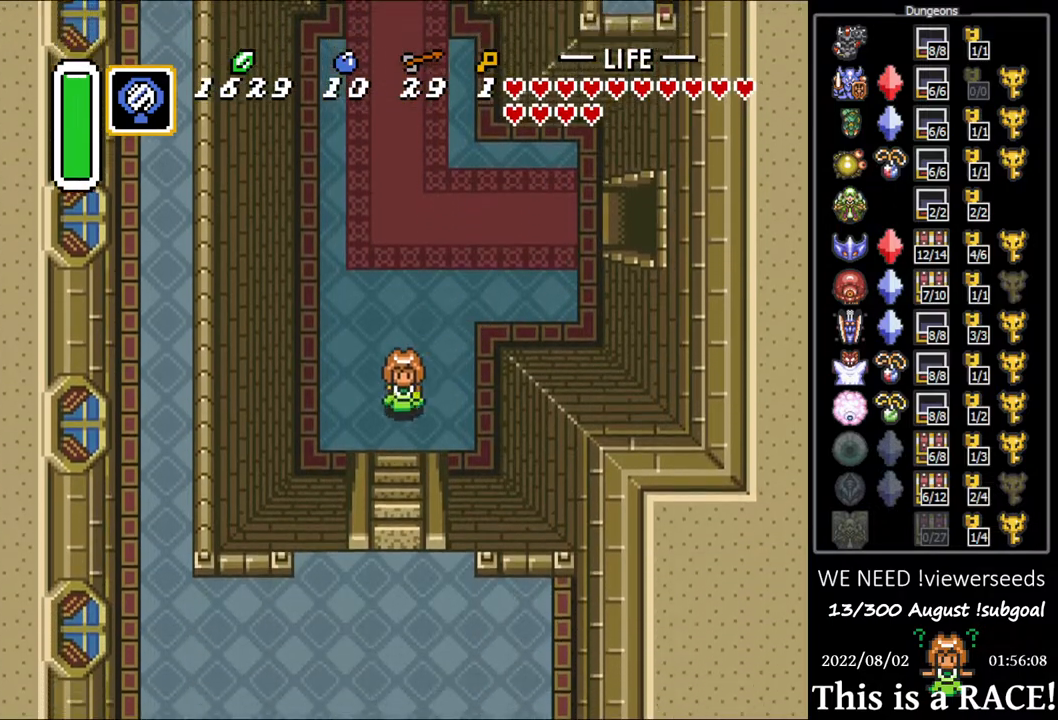
{"buttons": ["DPAD_DOWN"], "events": []}
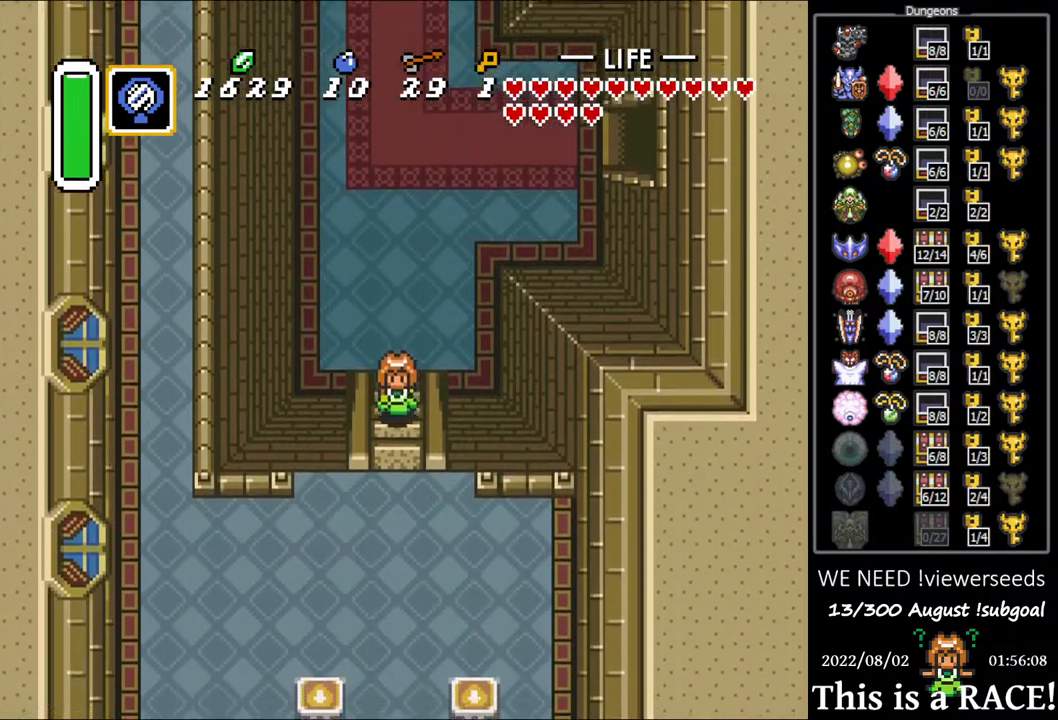
{"buttons": ["DPAD_DOWN"], "events": []}
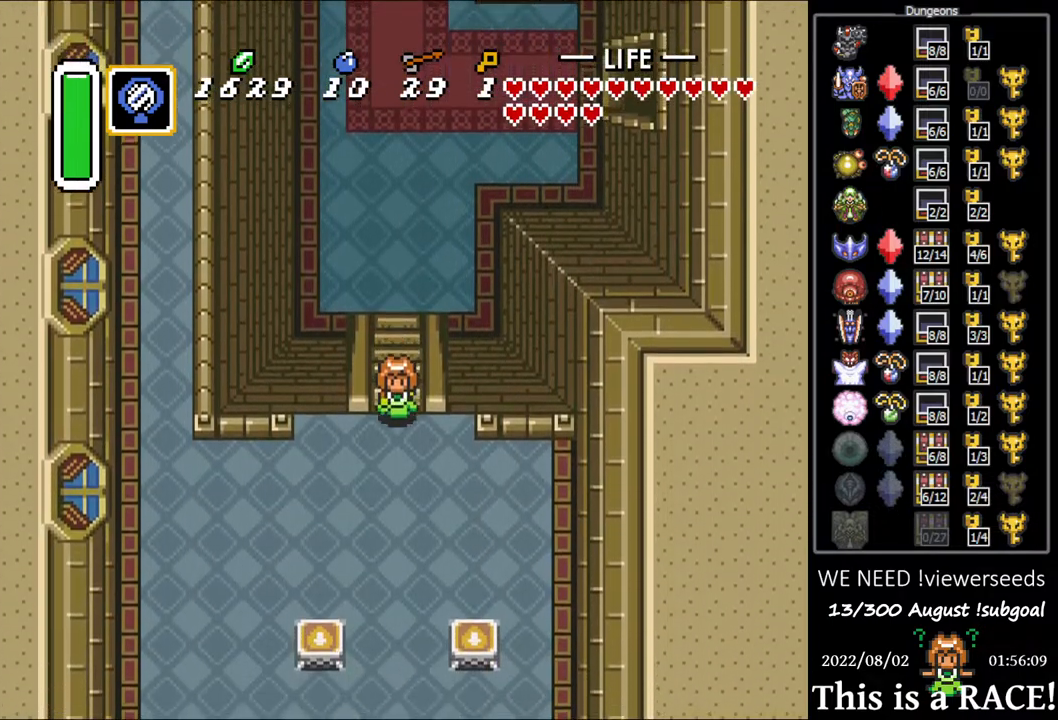
{"buttons": ["DPAD_DOWN"], "events": []}
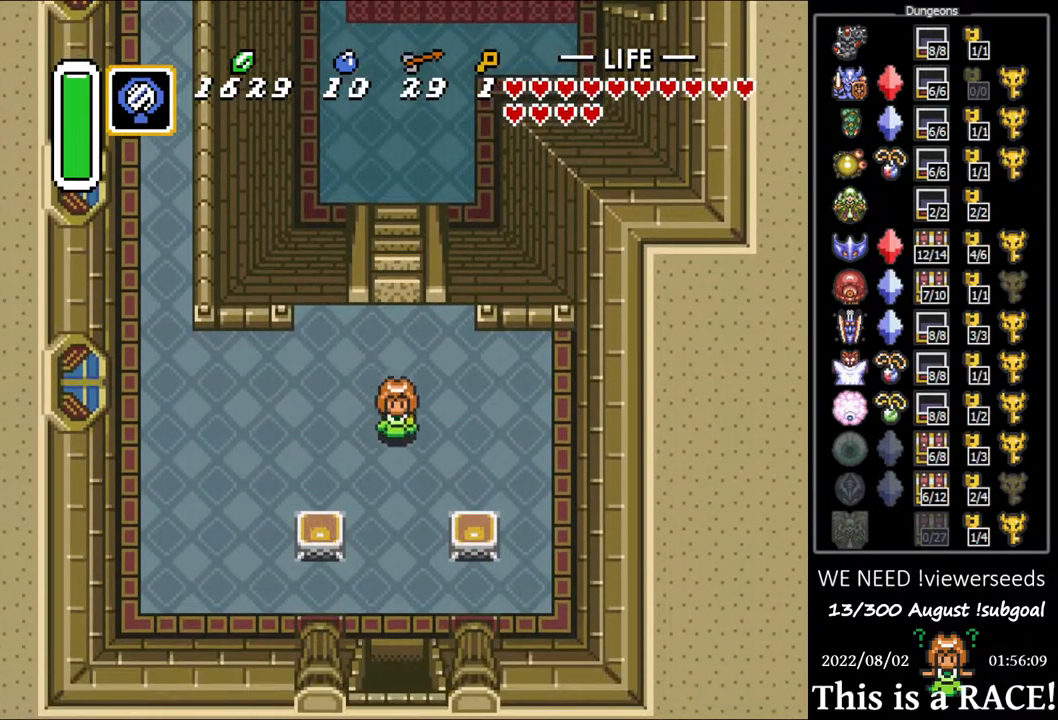
{"buttons": ["DPAD_DOWN"], "events": []}
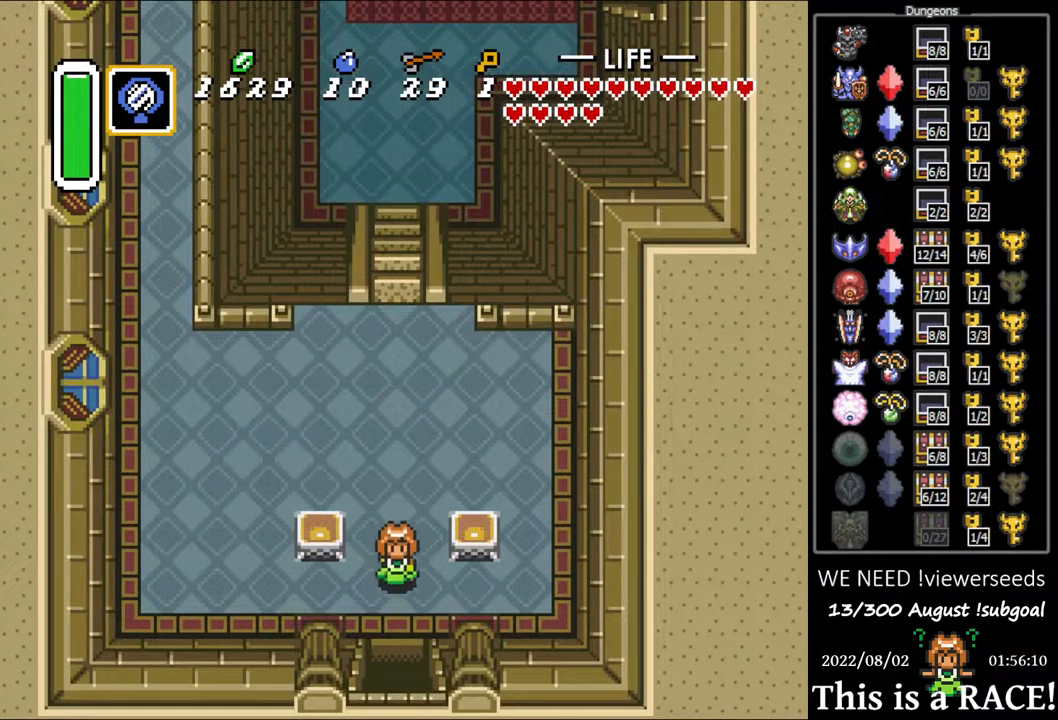
{"buttons": ["DPAD_DOWN"], "events": []}
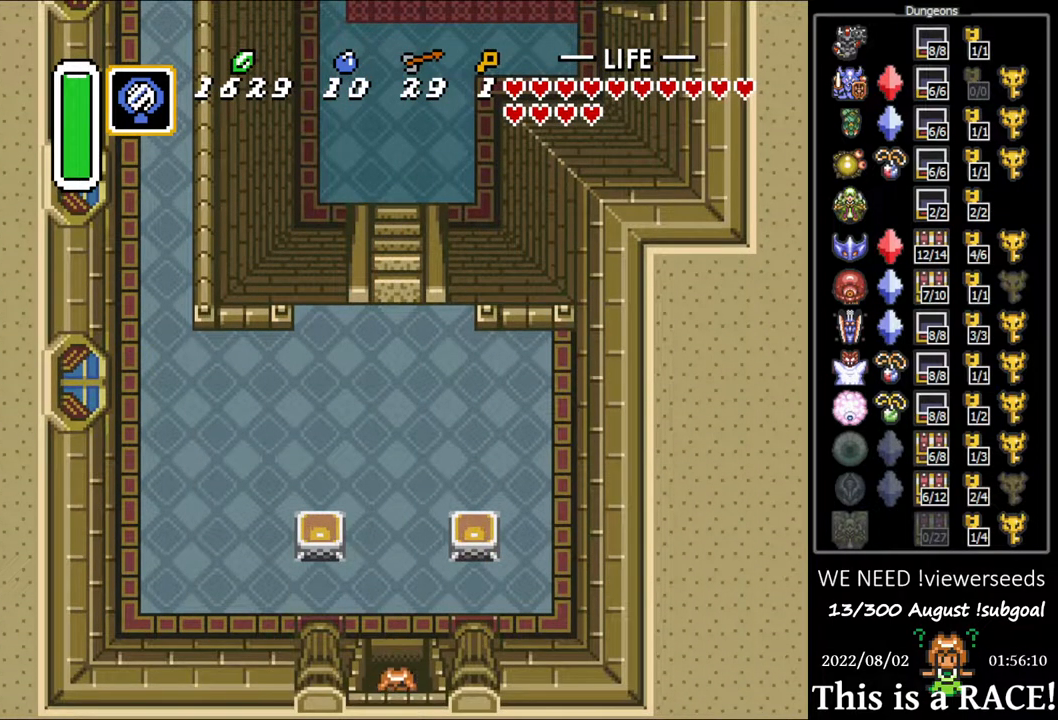
{"buttons": ["DPAD_DOWN"], "events": []}
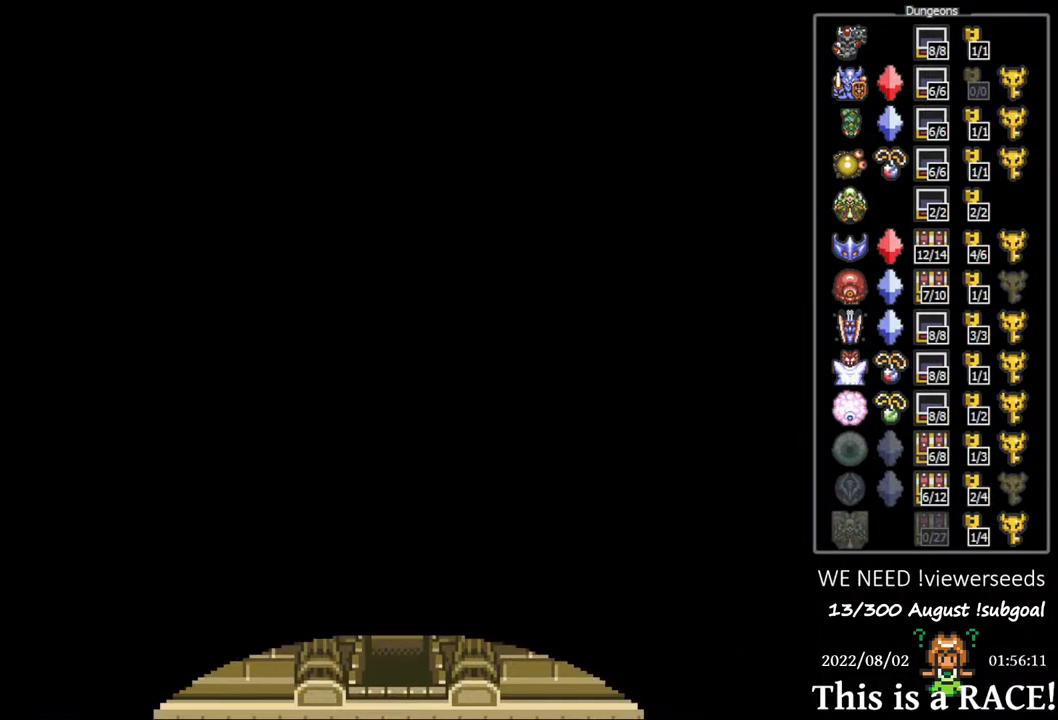
{"buttons": ["DPAD_DOWN"], "events": []}
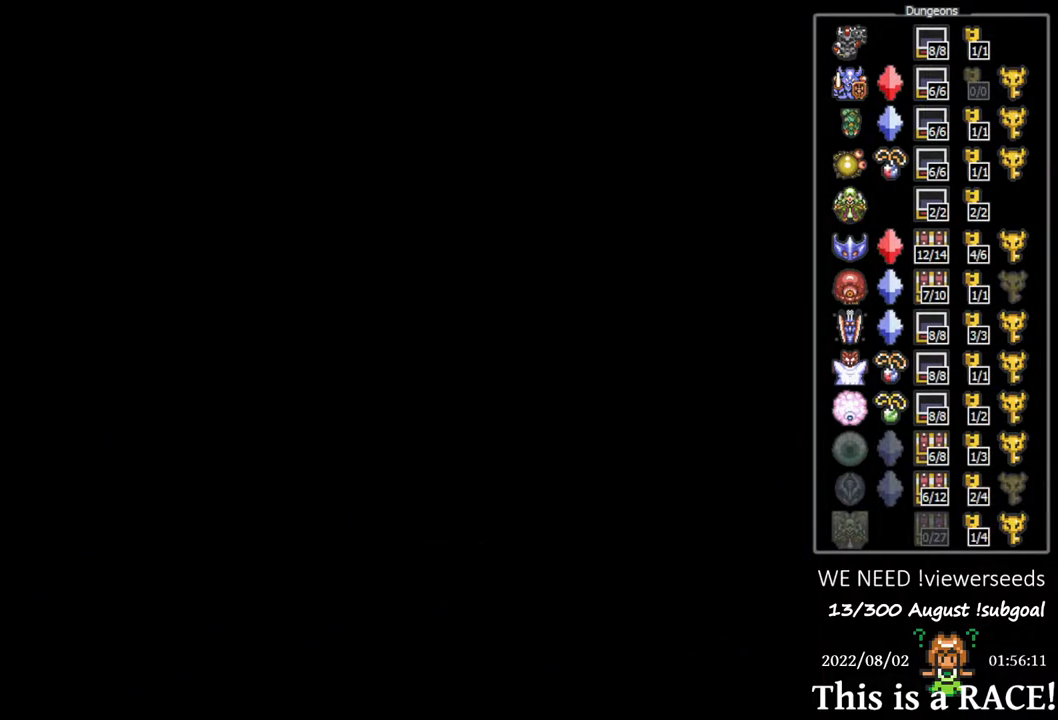
{"buttons": ["DPAD_DOWN"], "events": []}
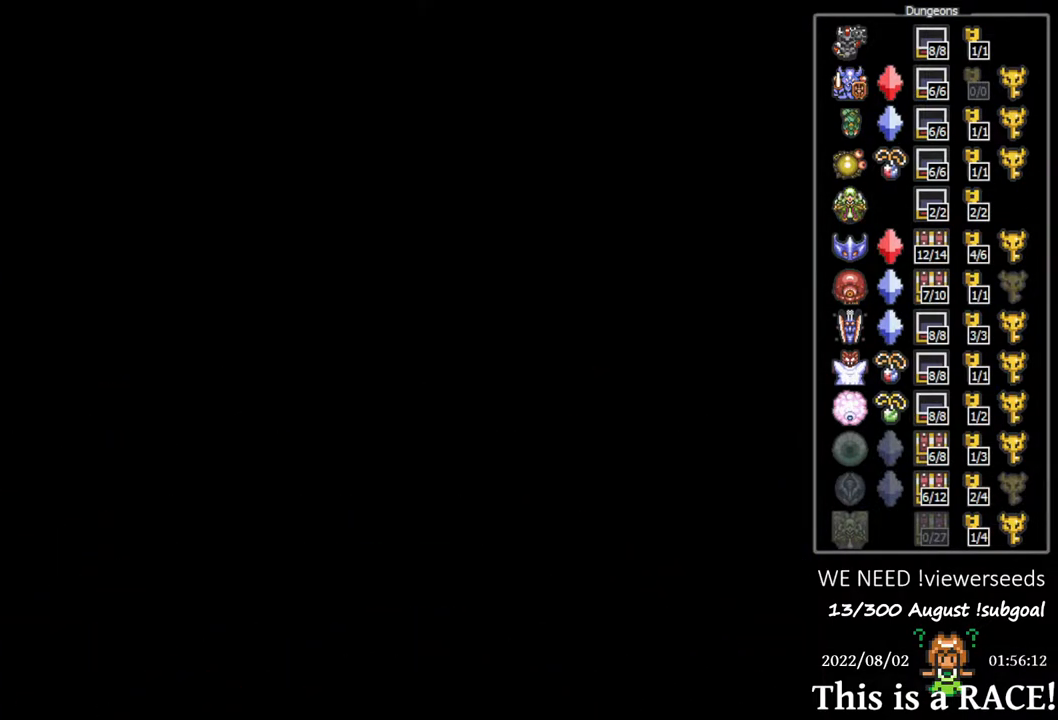
{"buttons": ["DPAD_DOWN"], "events": []}
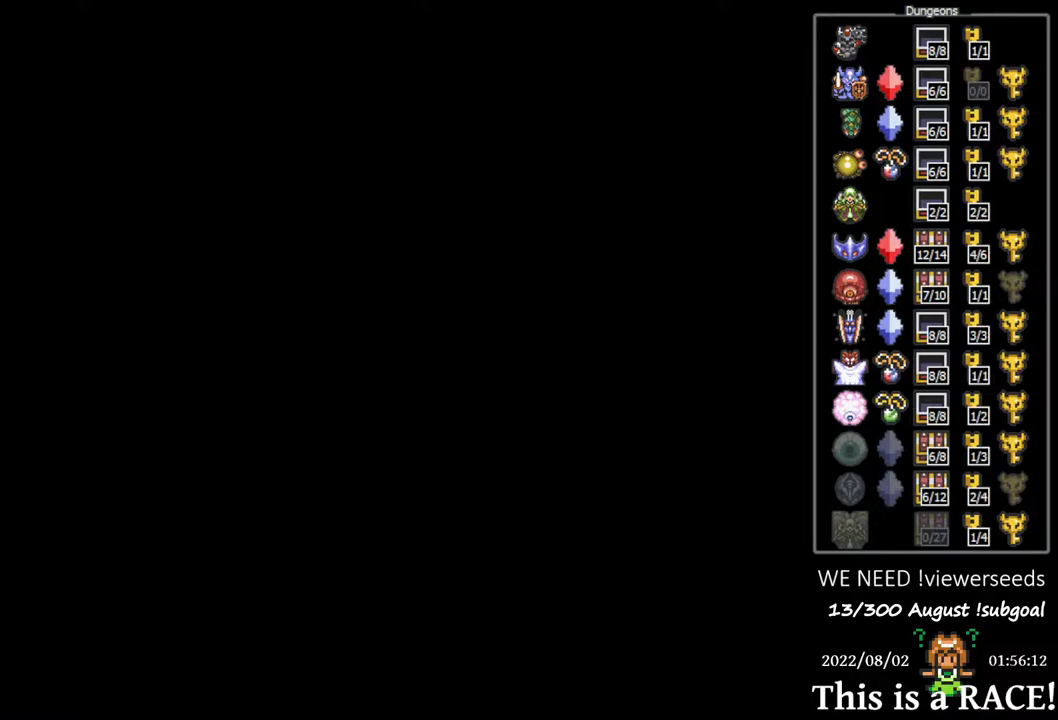
{"buttons": ["DPAD_DOWN"], "events": []}
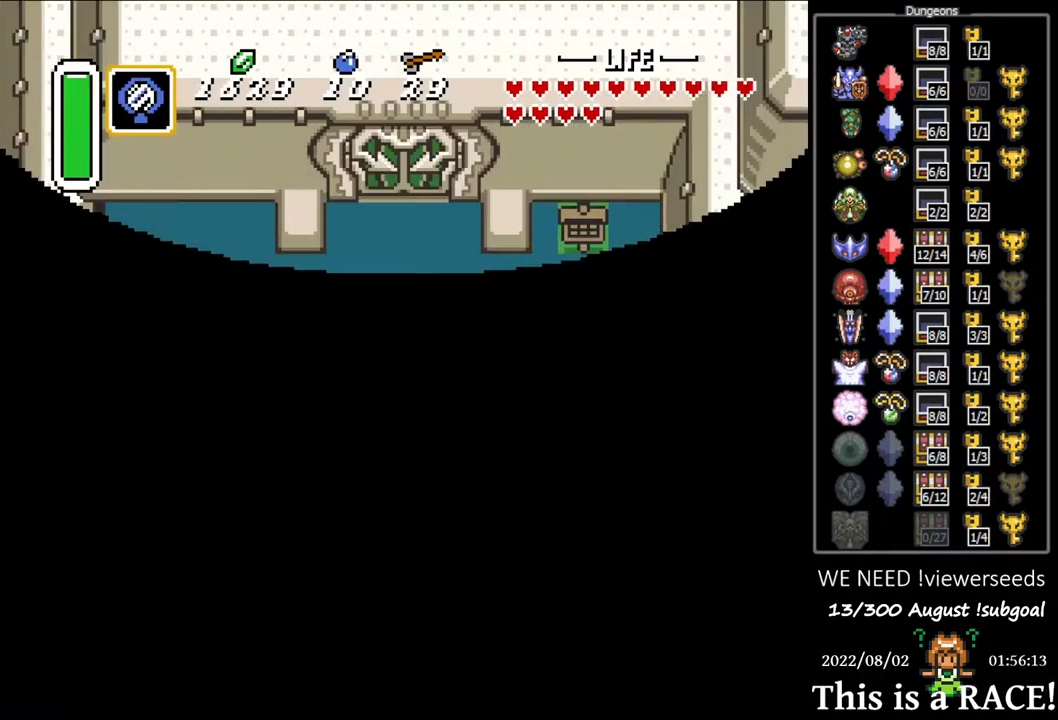
{"buttons": ["DPAD_DOWN"], "events": []}
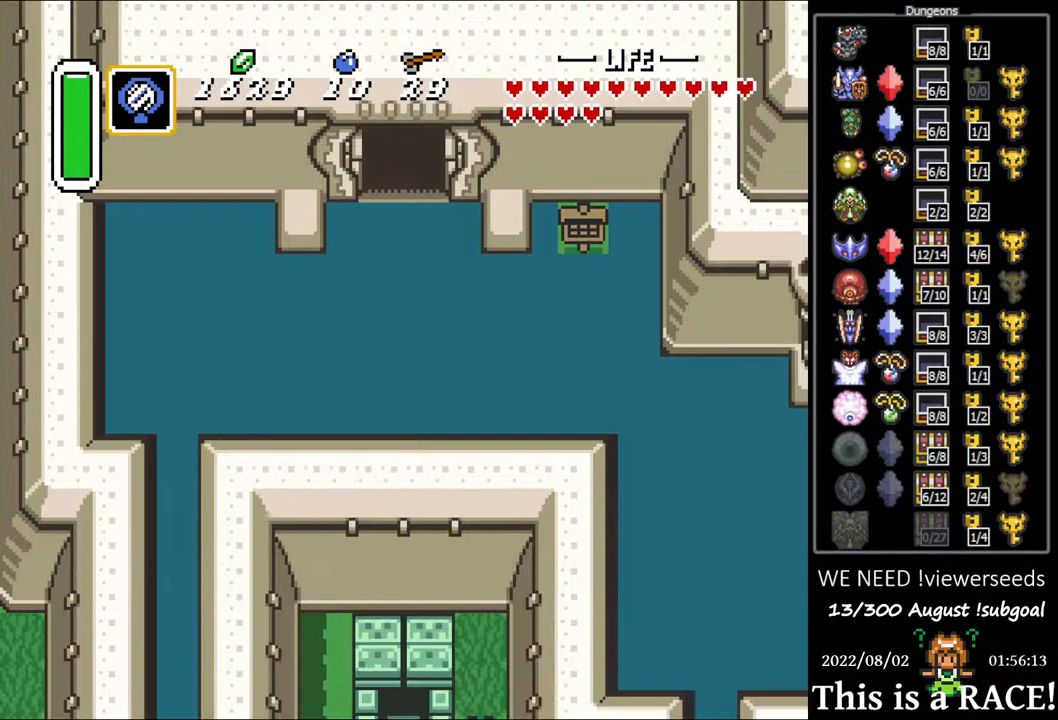
{"buttons": ["DPAD_DOWN"], "events": []}
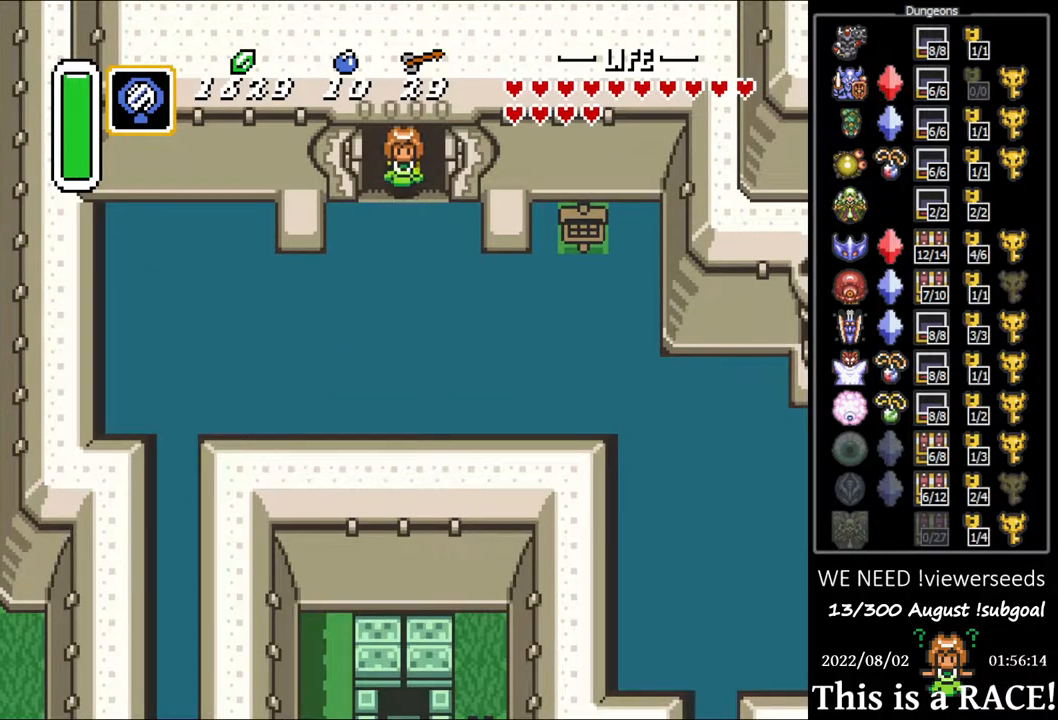
{"buttons": [], "events": [[383, "DPAD_DOWN", "up"]]}
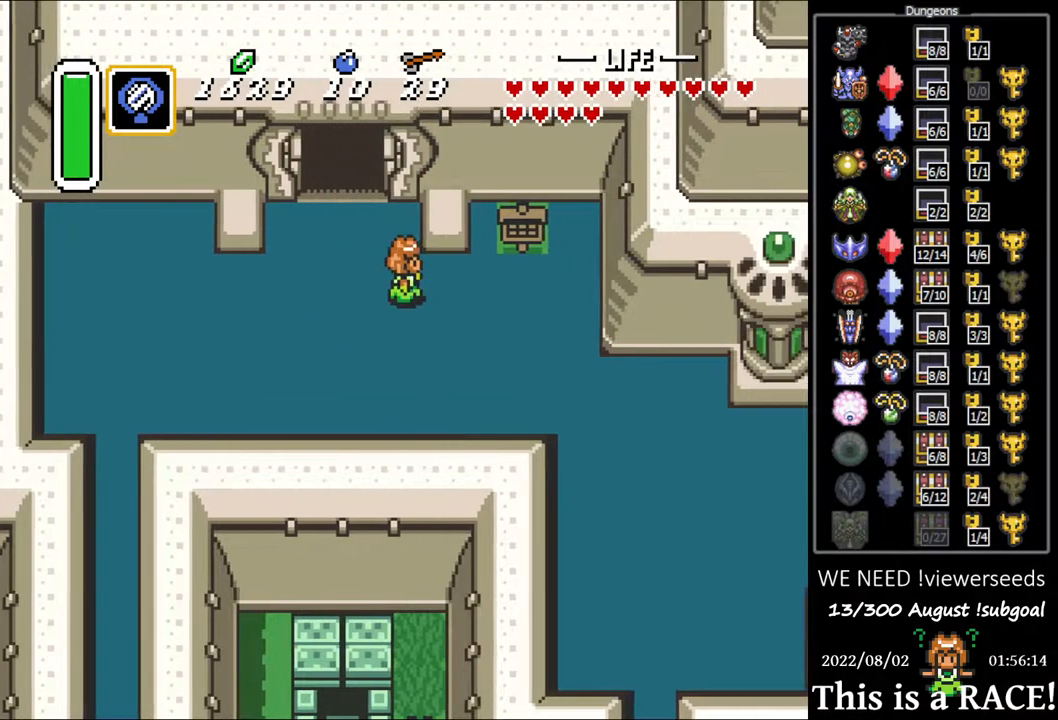
{"buttons": ["DPAD_DOWN"], "events": [[267, "DPAD_DOWN", "down"]]}
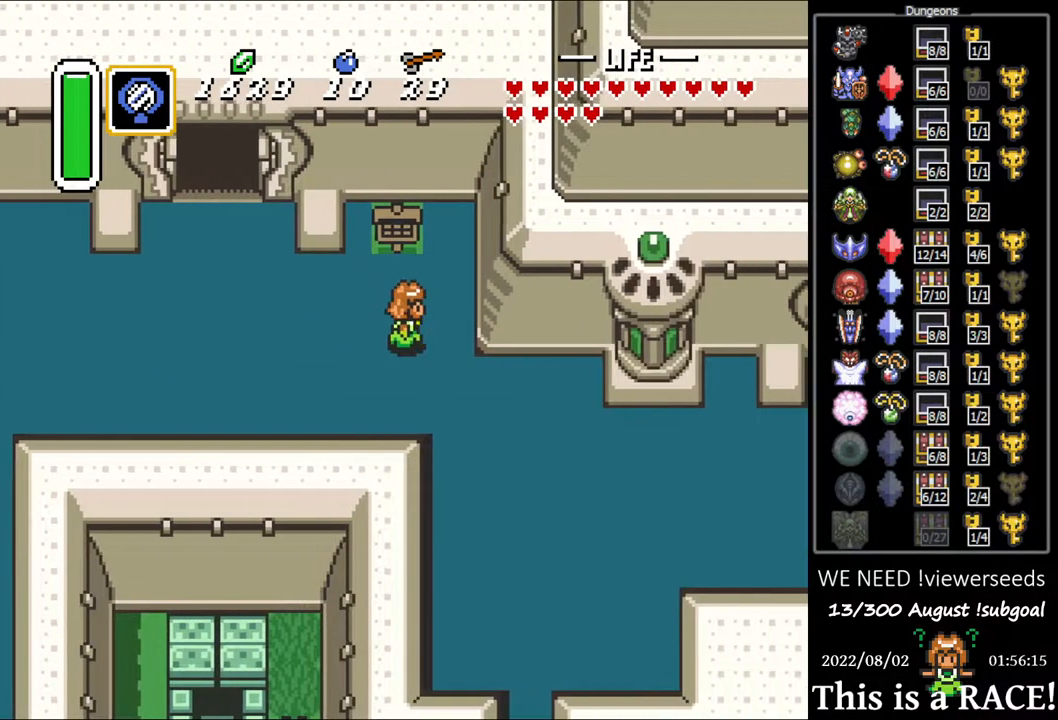
{"buttons": ["DPAD_DOWN"], "events": []}
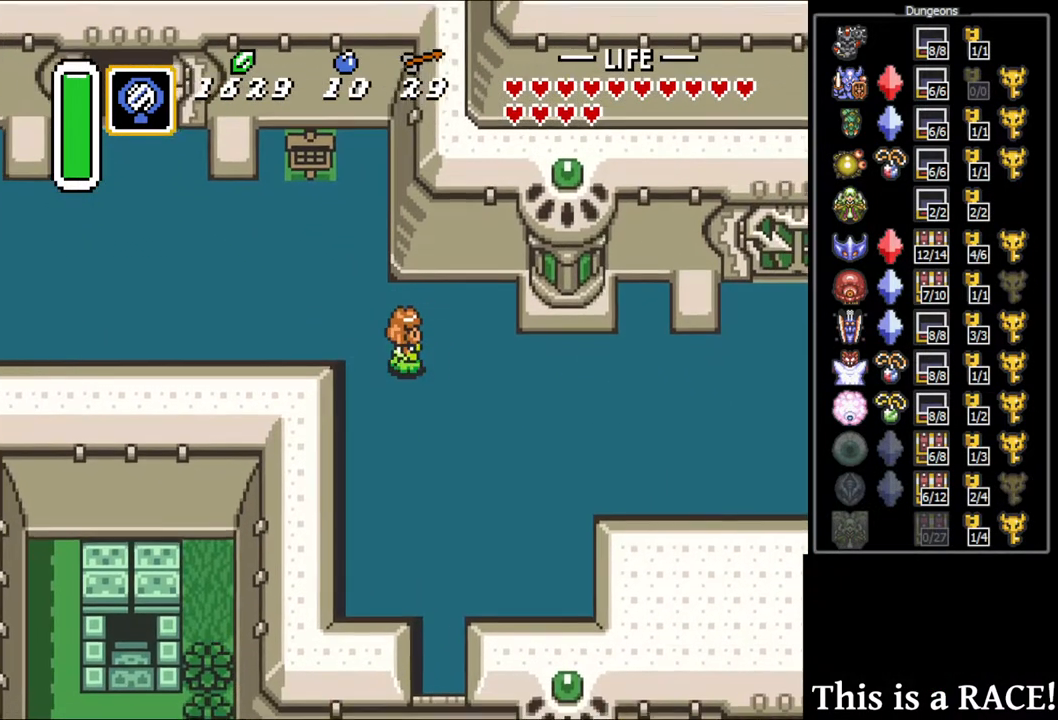
{"buttons": [], "events": [[17, "DPAD_DOWN", "up"]]}
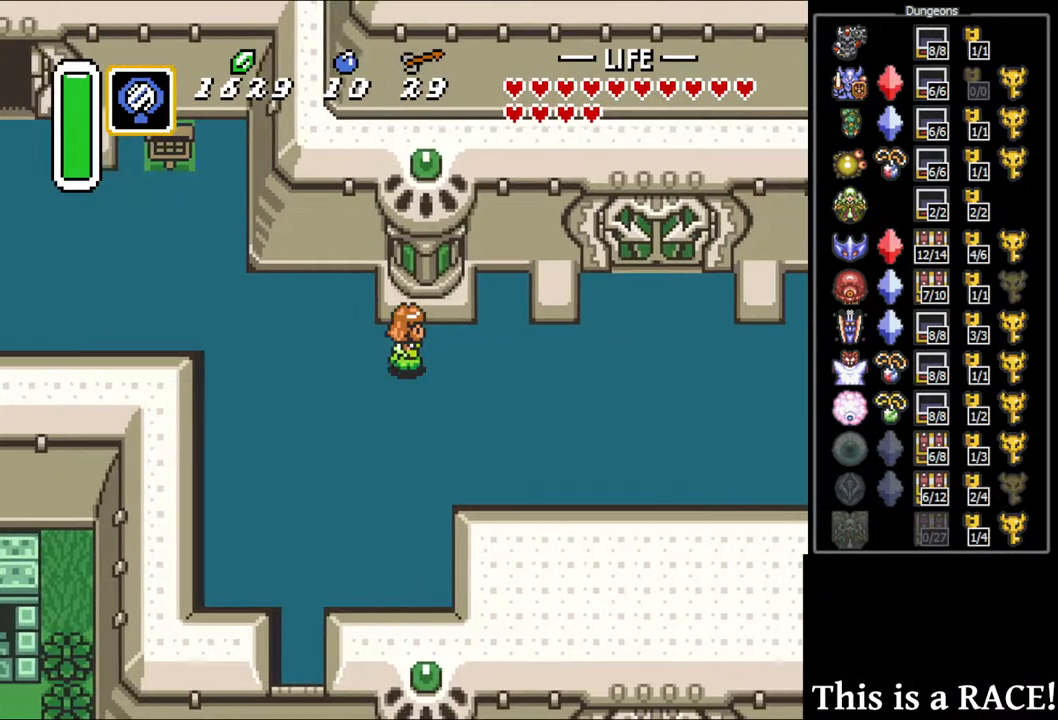
{"buttons": [], "events": []}
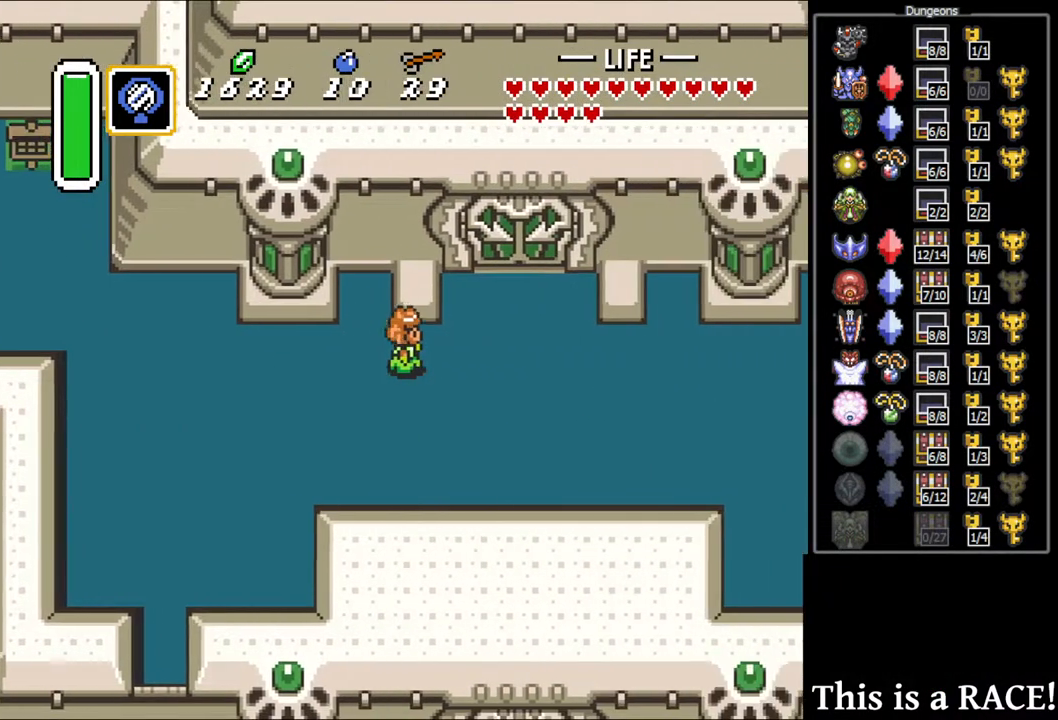
{"buttons": ["DPAD_UP"], "events": [[200, "DPAD_UP", "down"]]}
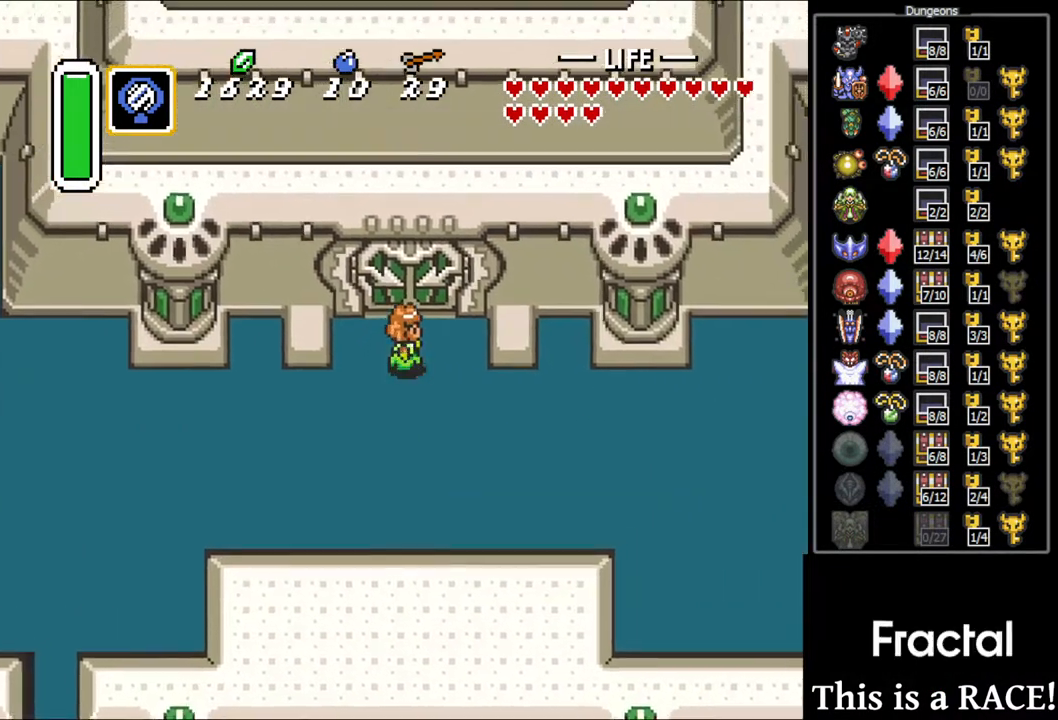
{"buttons": [], "events": [[417, "DPAD_UP", "up"]]}